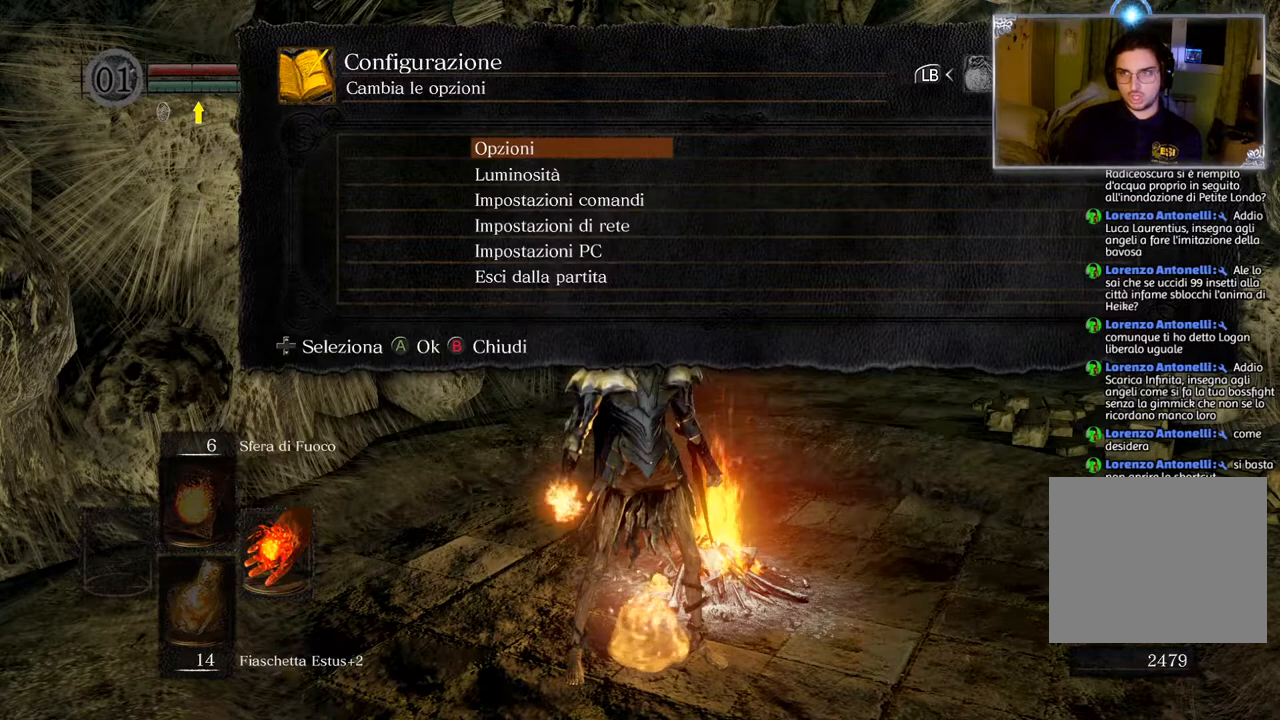
Gameplay with a controller (PlayStation layout); each line is a JSON object with the inputs held at the frame after it. "events" lists button and stick changes between this image and that frame as [ms after this image, input, new state], when the widget could be followed in between.
{"buttons": [], "left_stick": "center", "right_stick": "center", "events": [[133, "DPAD_UP", "down"], [217, "DPAD_UP", "up"], [383, "DPAD_DOWN", "down"], [467, "DPAD_DOWN", "up"]]}
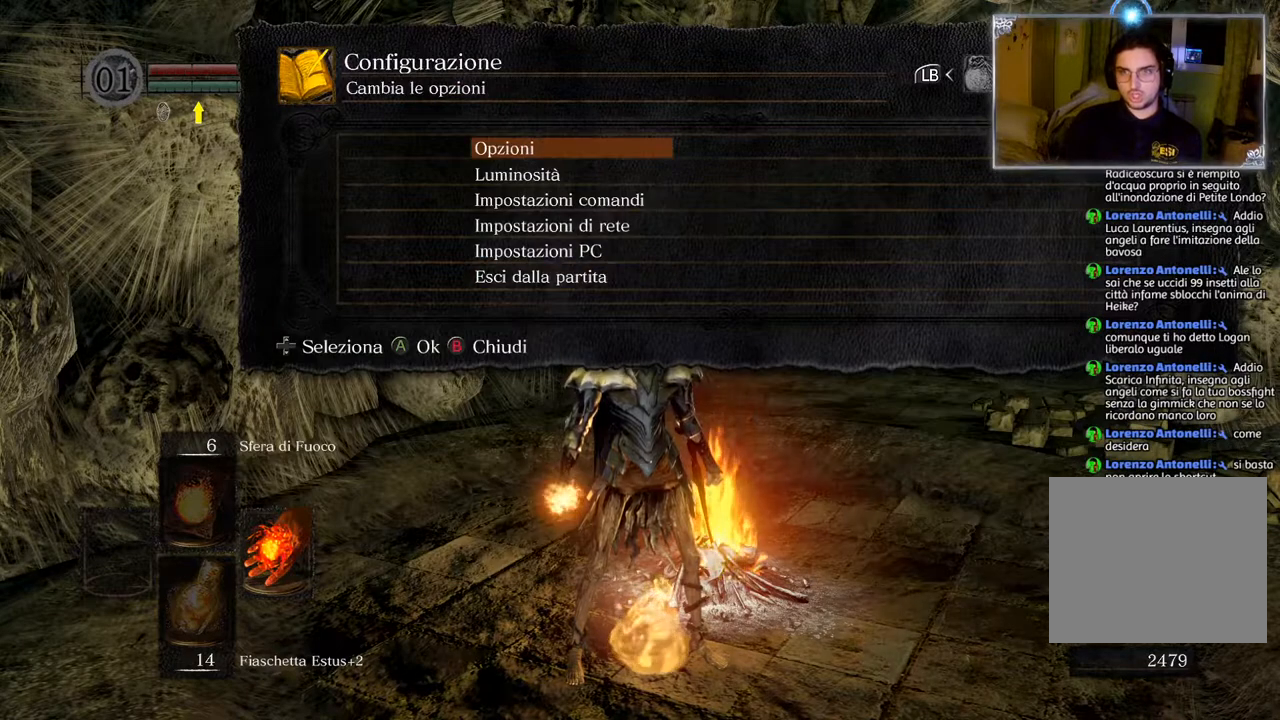
{"buttons": [], "left_stick": "center", "right_stick": "center", "events": [[50, "DPAD_DOWN", "down"], [167, "DPAD_DOWN", "up"], [300, "CROSS", "down"], [333, "R1", "down"], [467, "CROSS", "up"], [467, "R1", "up"]]}
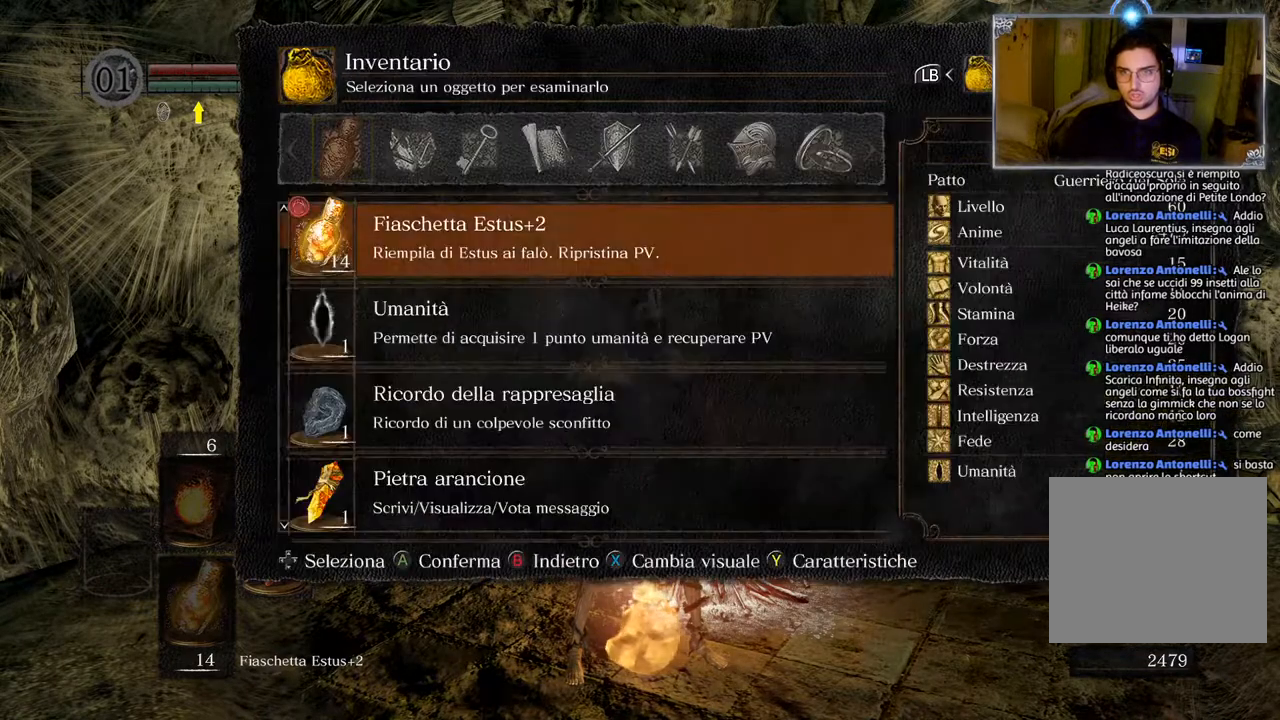
{"buttons": ["CROSS", "R1"], "left_stick": "center", "right_stick": "center", "events": [[317, "L1", "down"], [333, "DPAD_DOWN", "down"], [467, "CROSS", "down"], [467, "DPAD_DOWN", "up"], [467, "L1", "up"], [500, "R1", "down"]]}
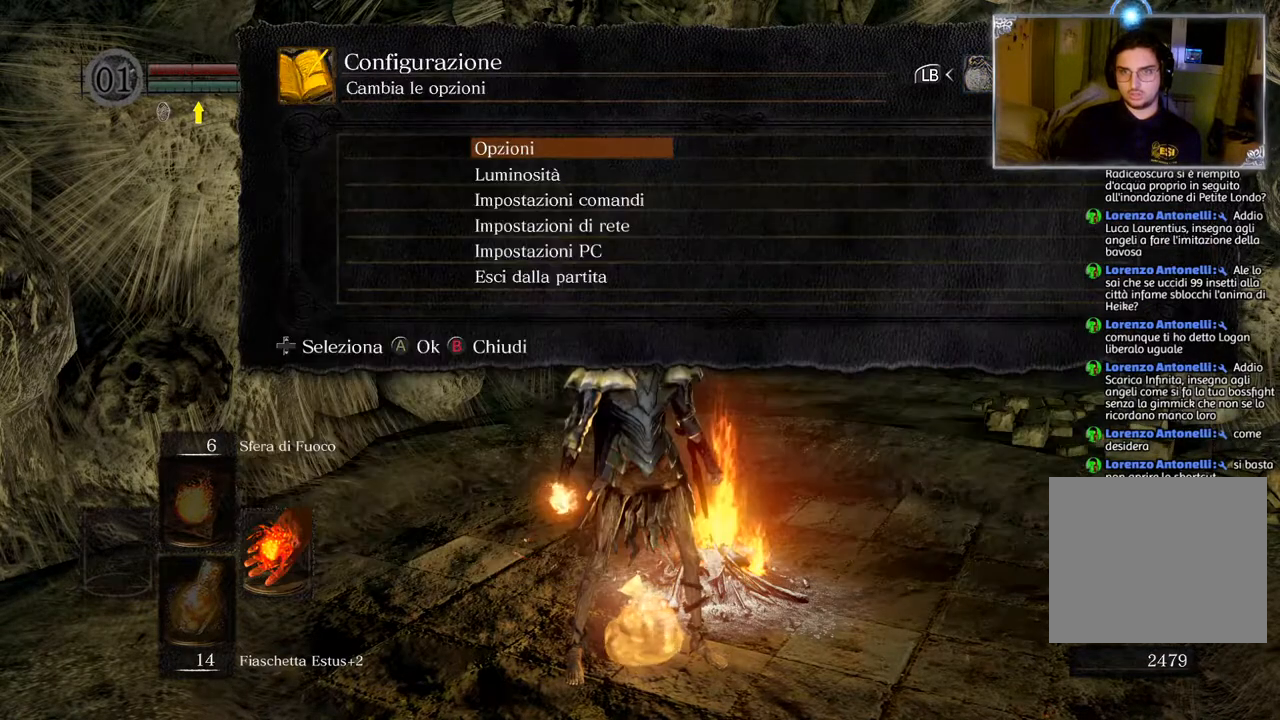
{"buttons": ["L1"], "left_stick": "center", "right_stick": "center", "events": [[67, "CROSS", "up"], [67, "R1", "up"], [417, "L1", "down"]]}
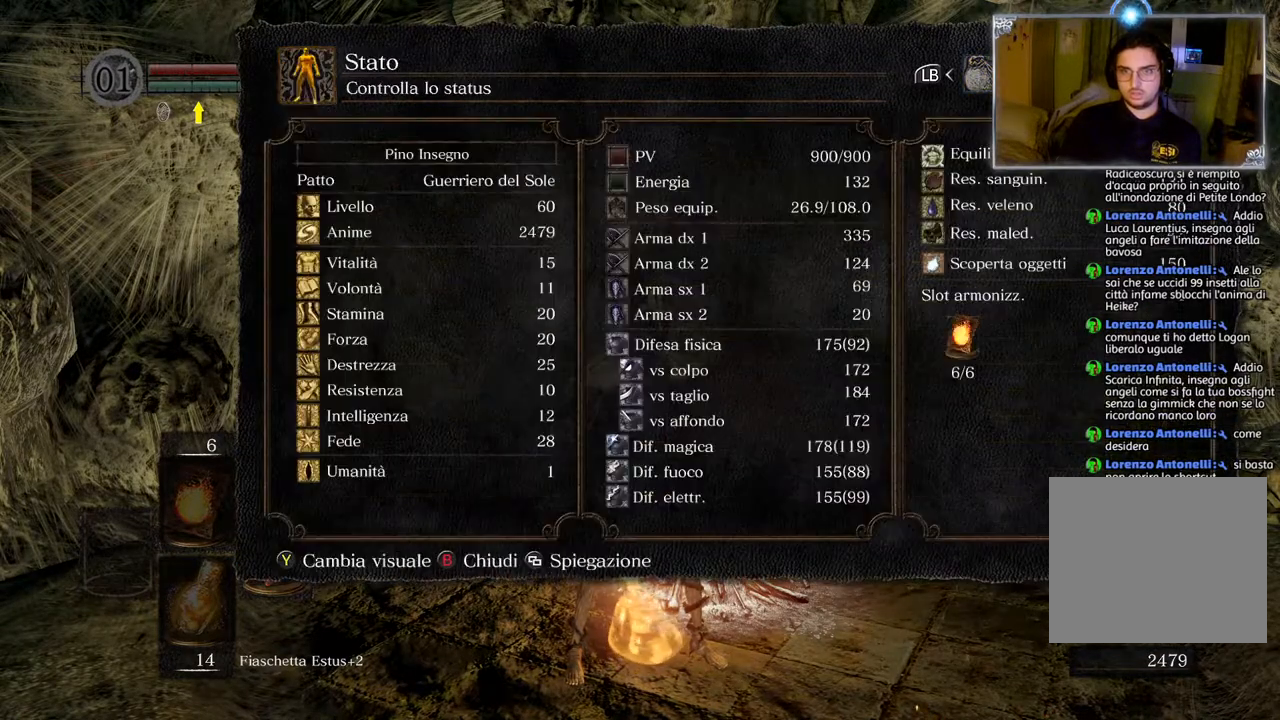
{"buttons": [], "left_stick": "center", "right_stick": "center", "events": [[100, "L1", "up"], [233, "R1", "down"], [267, "R1", "up"]]}
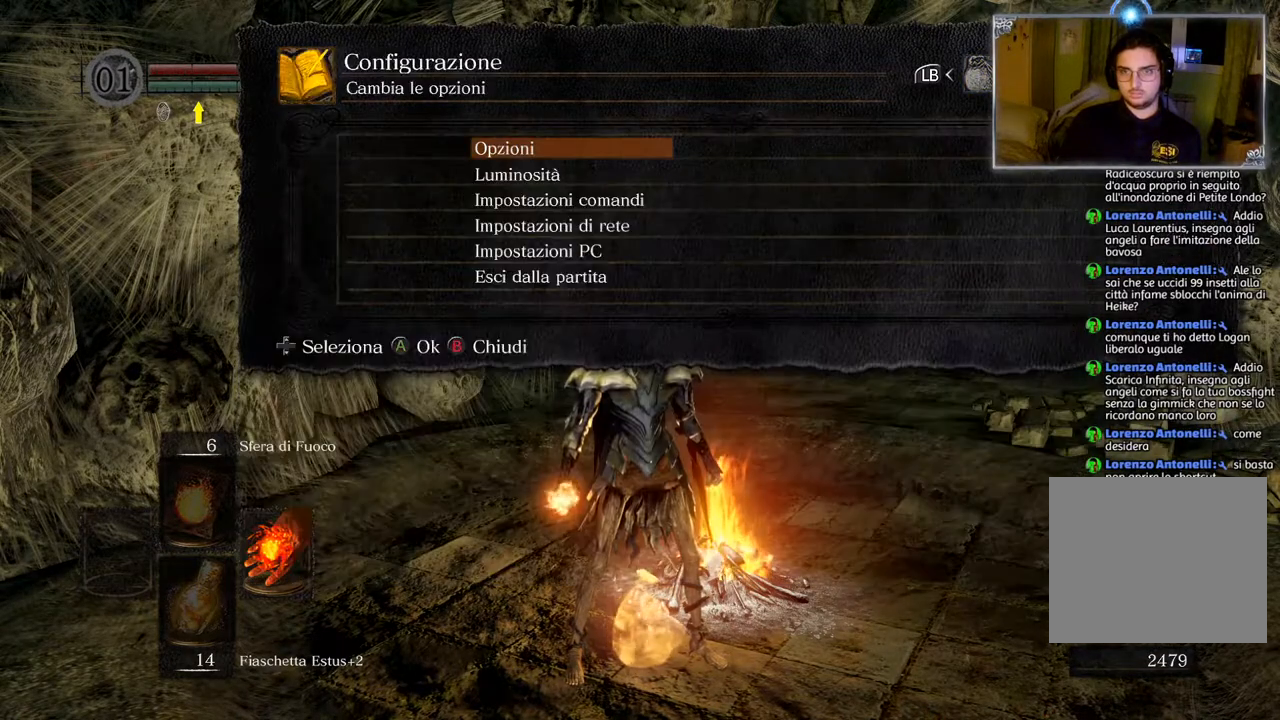
{"buttons": [], "left_stick": "center", "right_stick": "center", "events": [[233, "DPAD_DOWN", "down"], [333, "CROSS", "down"], [350, "R1", "down"], [383, "DPAD_DOWN", "up"], [450, "CROSS", "up"], [450, "R1", "up"]]}
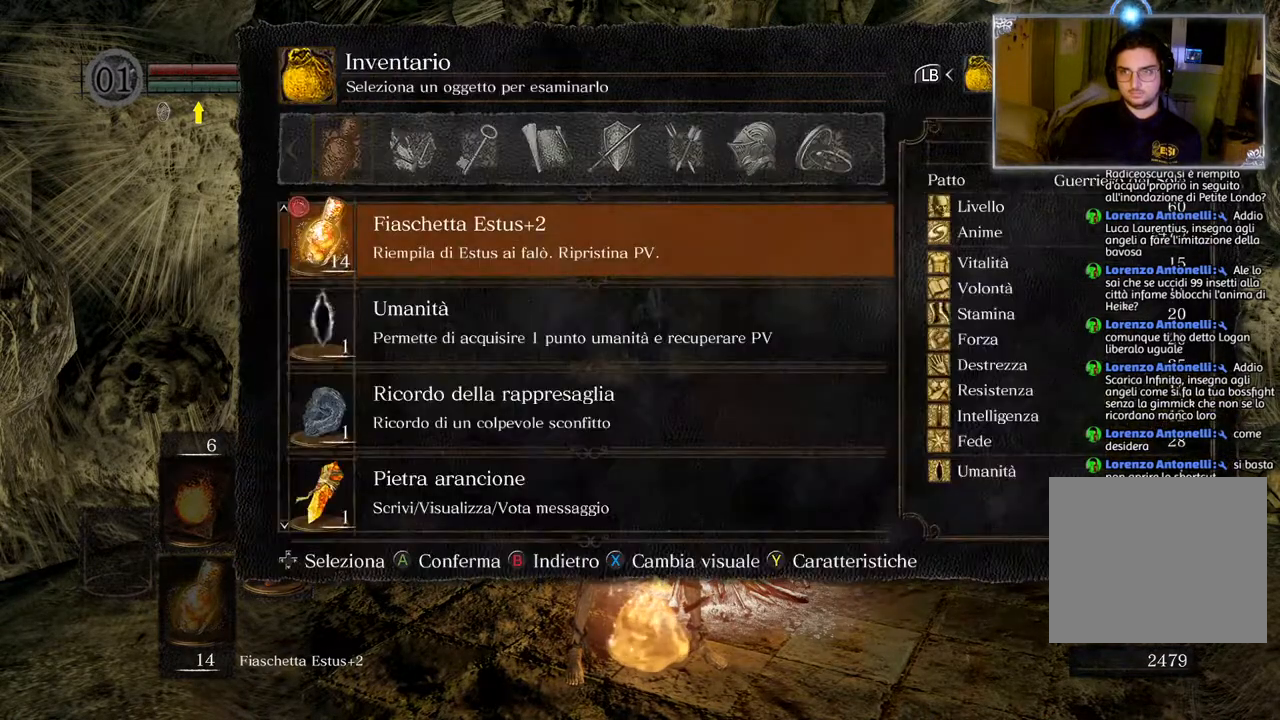
{"buttons": ["CROSS", "R1"], "left_stick": "center", "right_stick": "center", "events": [[250, "L1", "down"], [283, "DPAD_DOWN", "down"], [383, "CROSS", "down"], [383, "DPAD_DOWN", "up"], [417, "L1", "up"], [433, "R1", "down"]]}
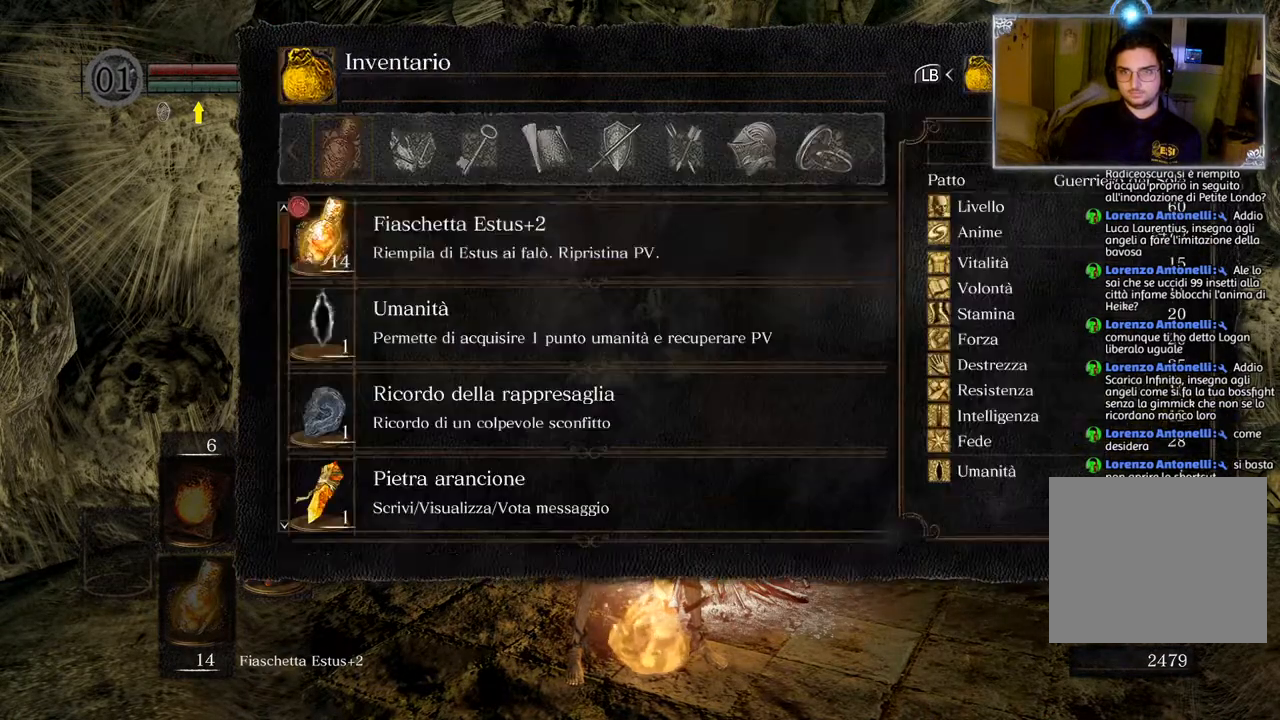
{"buttons": ["CROSS", "R1"], "left_stick": "center", "right_stick": "center", "events": [[17, "CROSS", "up"], [17, "R1", "up"], [333, "DPAD_DOWN", "down"], [333, "L1", "down"], [400, "CROSS", "down"], [417, "R1", "down"], [450, "DPAD_DOWN", "up"], [467, "L1", "up"]]}
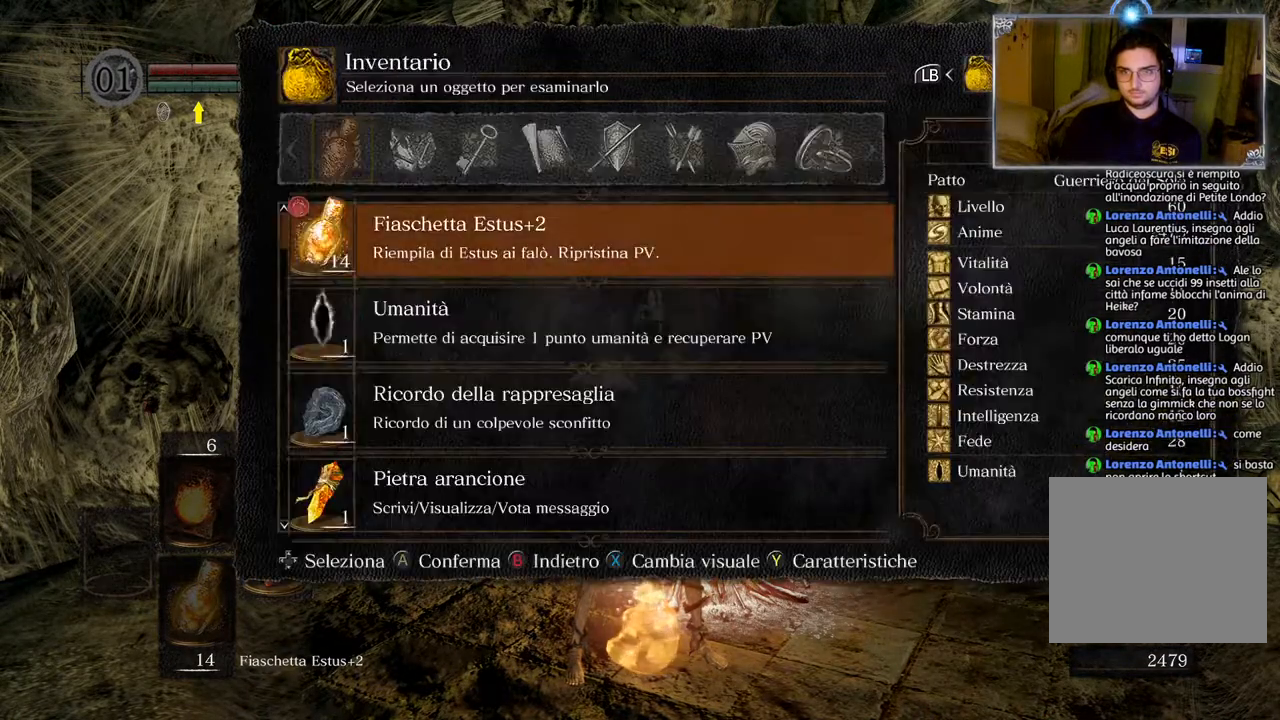
{"buttons": ["CROSS"], "left_stick": "center", "right_stick": "center", "events": [[33, "CROSS", "up"], [33, "R1", "up"], [333, "L1", "down"], [350, "DPAD_DOWN", "down"], [467, "CROSS", "down"], [483, "DPAD_DOWN", "up"], [483, "L1", "up"]]}
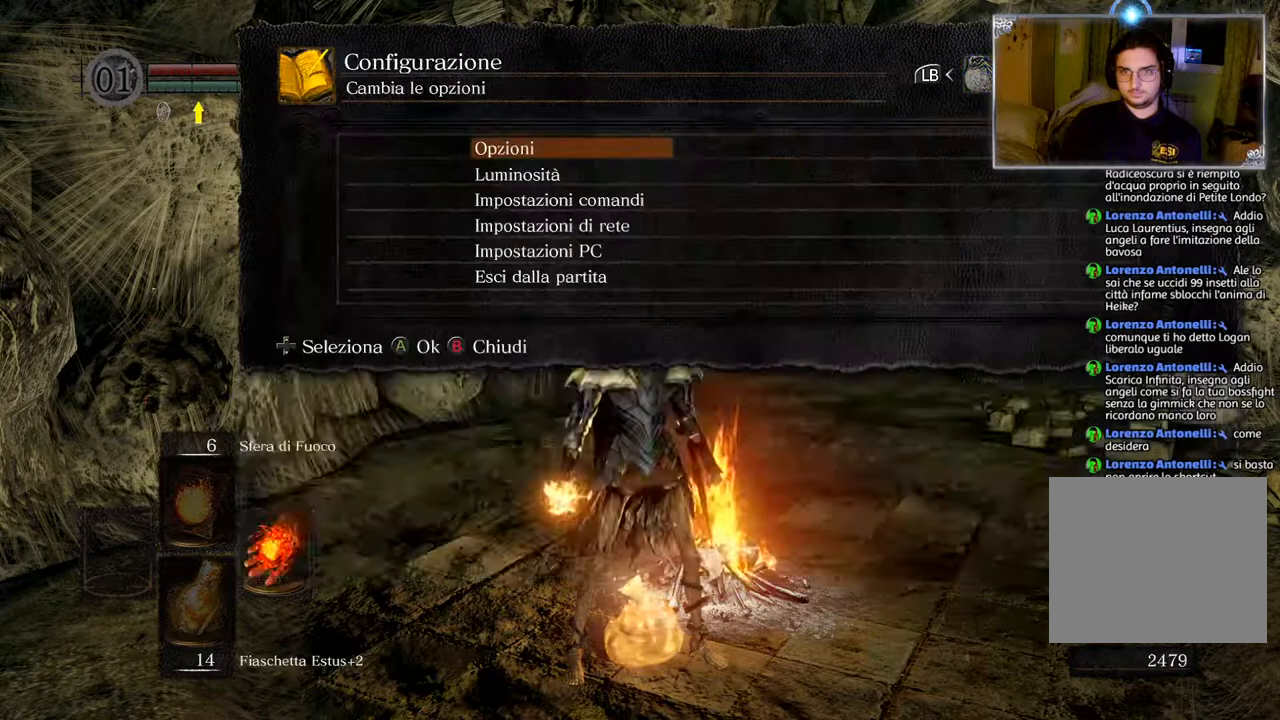
{"buttons": [], "left_stick": "center", "right_stick": "center", "events": [[17, "R1", "down"], [100, "R1", "up"], [117, "CROSS", "up"]]}
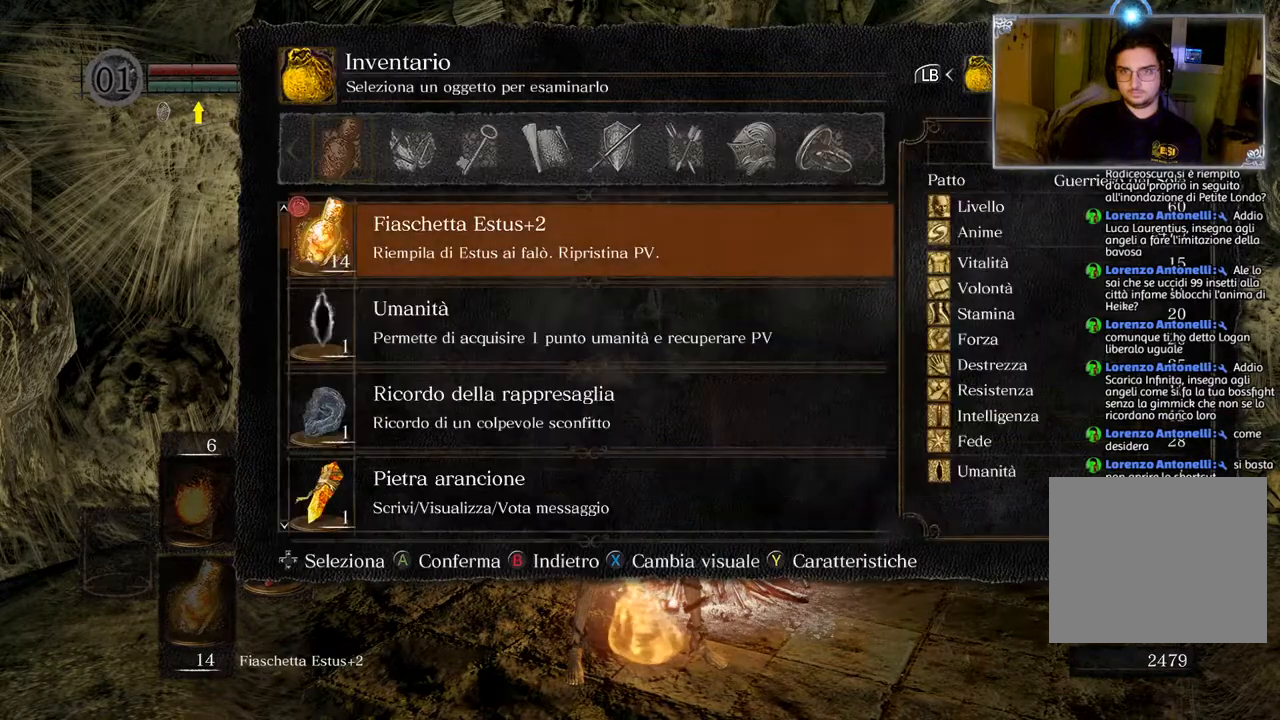
{"buttons": [], "left_stick": "center", "right_stick": "center", "events": [[167, "R1", "down"], [283, "R1", "up"]]}
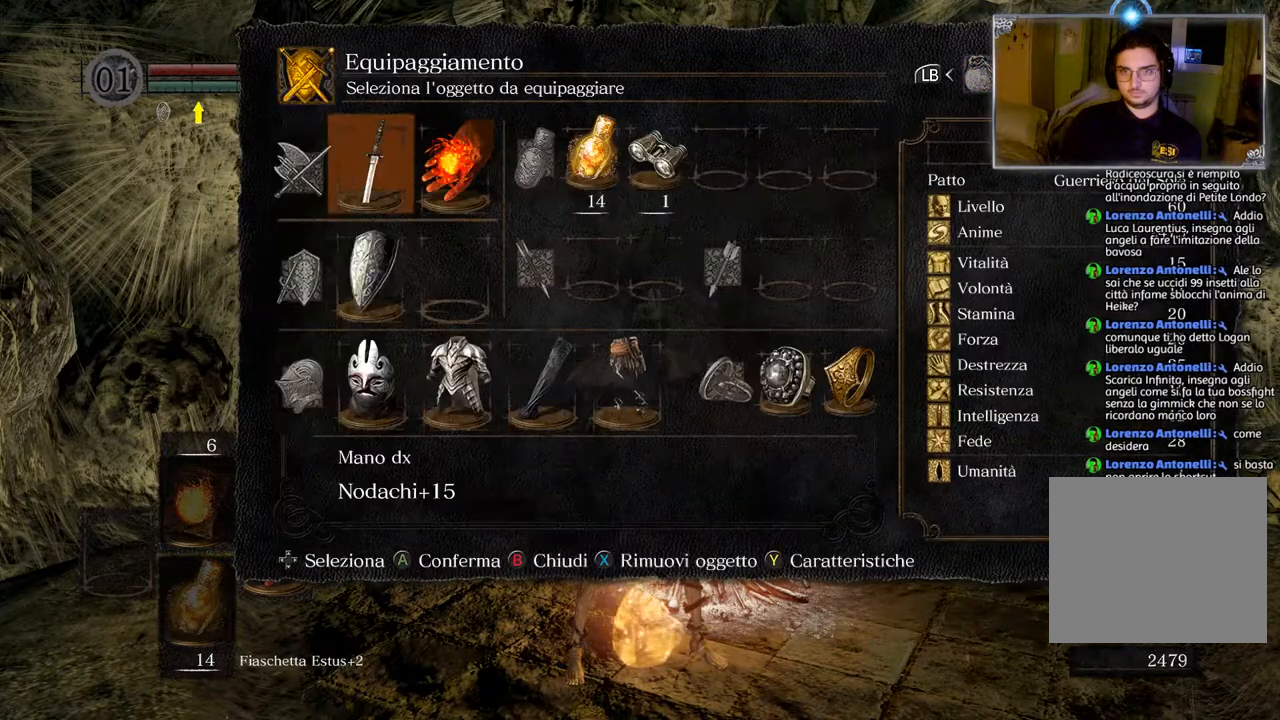
{"buttons": [], "left_stick": "center", "right_stick": "center", "events": [[33, "DPAD_DOWN", "down"], [150, "DPAD_DOWN", "up"], [217, "L1", "down"], [367, "L1", "up"]]}
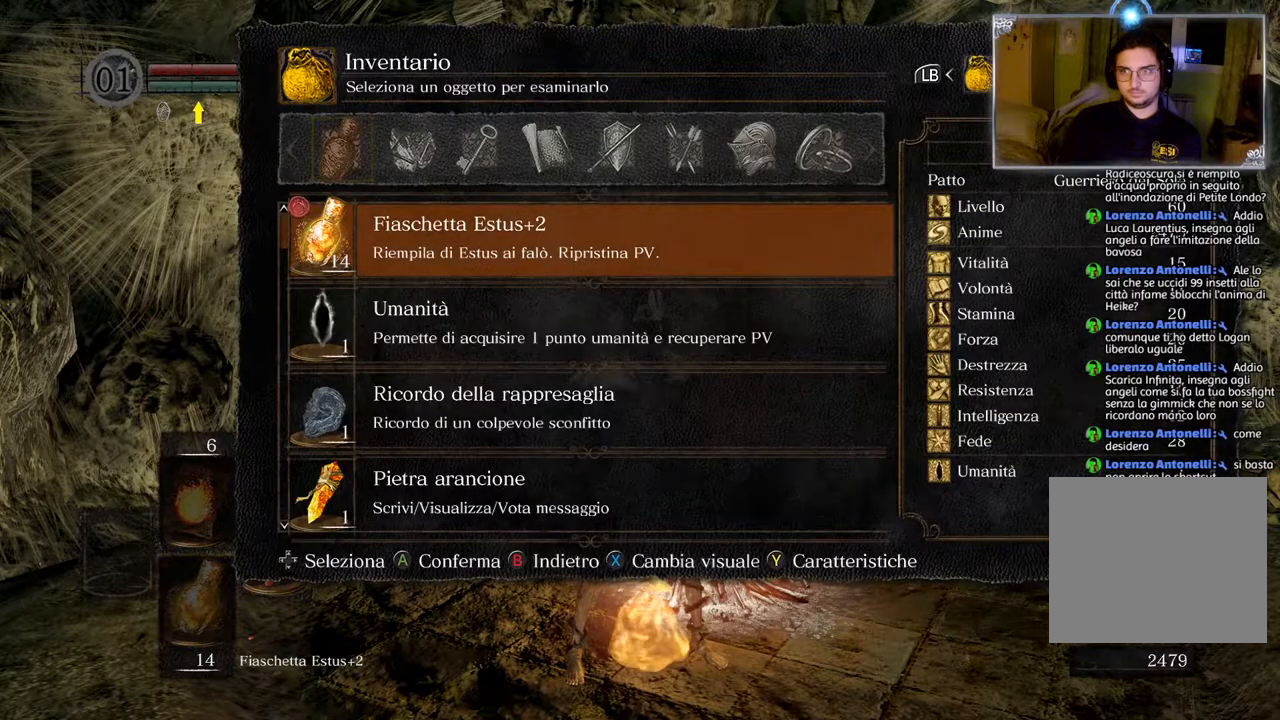
{"buttons": ["DPAD_DOWN"], "left_stick": "center", "right_stick": "center", "events": [[100, "L1", "down"], [250, "L1", "up"], [500, "DPAD_DOWN", "down"]]}
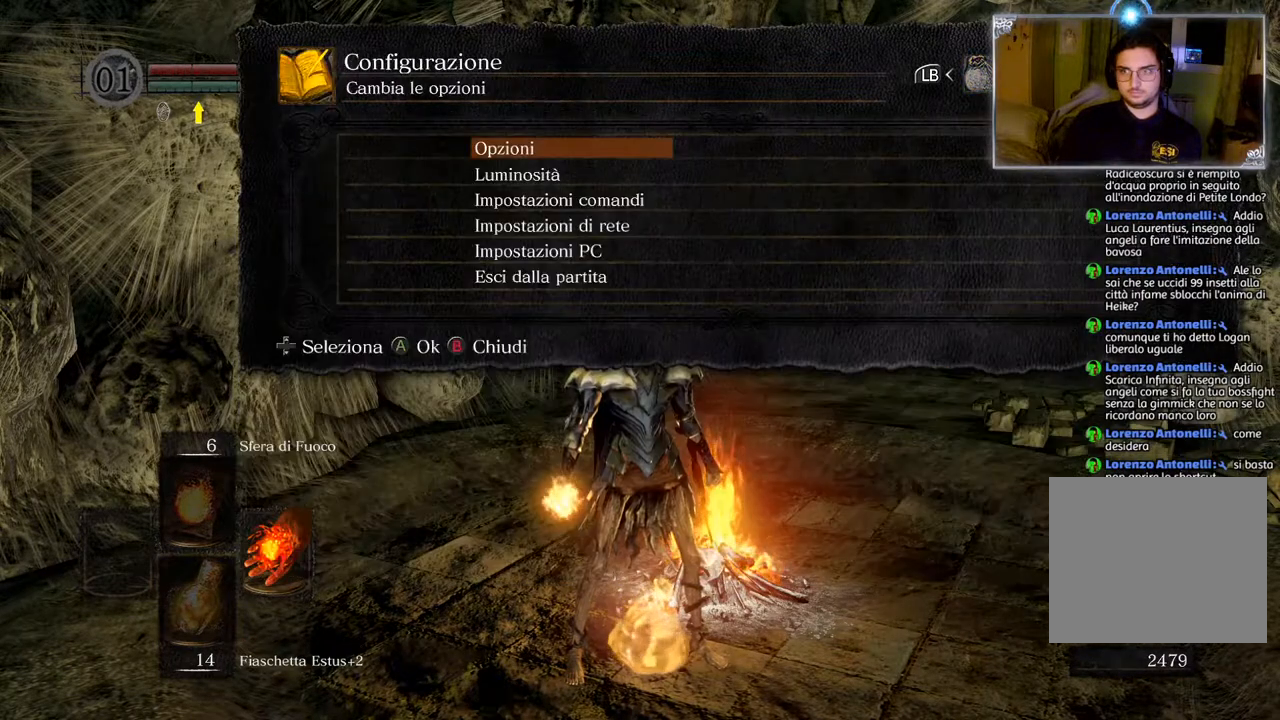
{"buttons": [], "left_stick": "center", "right_stick": "center", "events": [[67, "DPAD_DOWN", "up"], [283, "CROSS", "down"], [367, "R1", "down"], [433, "CROSS", "up"], [467, "R1", "up"]]}
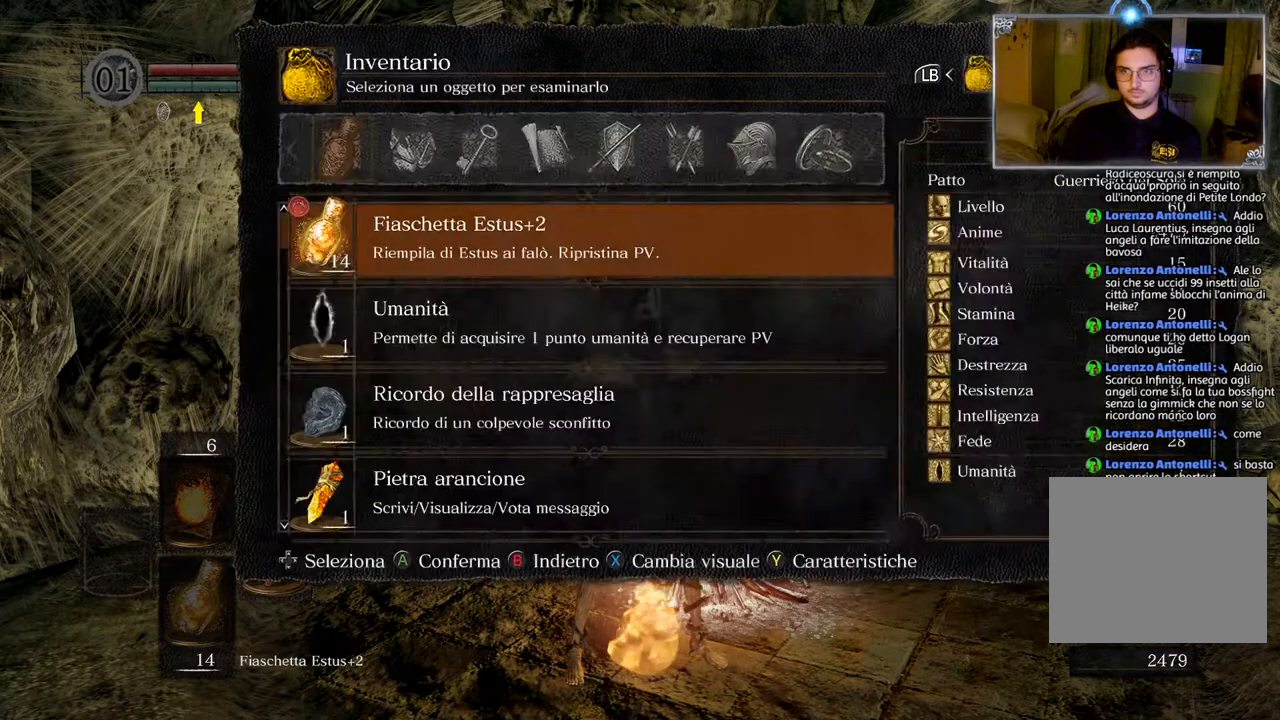
{"buttons": ["CROSS", "R1"], "left_stick": "center", "right_stick": "center", "events": [[317, "L1", "down"], [333, "DPAD_DOWN", "down"], [417, "CROSS", "down"], [433, "R1", "down"], [450, "DPAD_DOWN", "up"], [450, "L1", "up"]]}
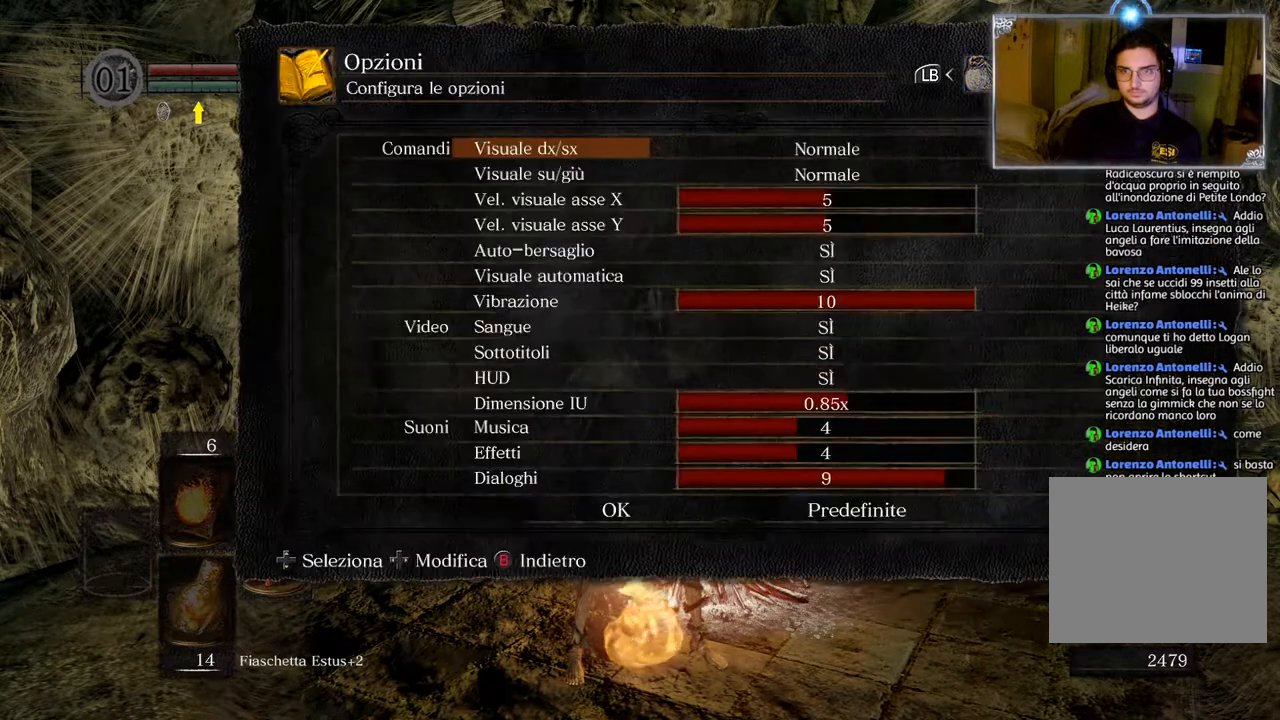
{"buttons": [], "left_stick": "center", "right_stick": "center", "events": [[33, "R1", "up"], [67, "CROSS", "up"], [317, "L1", "down"], [500, "L1", "up"]]}
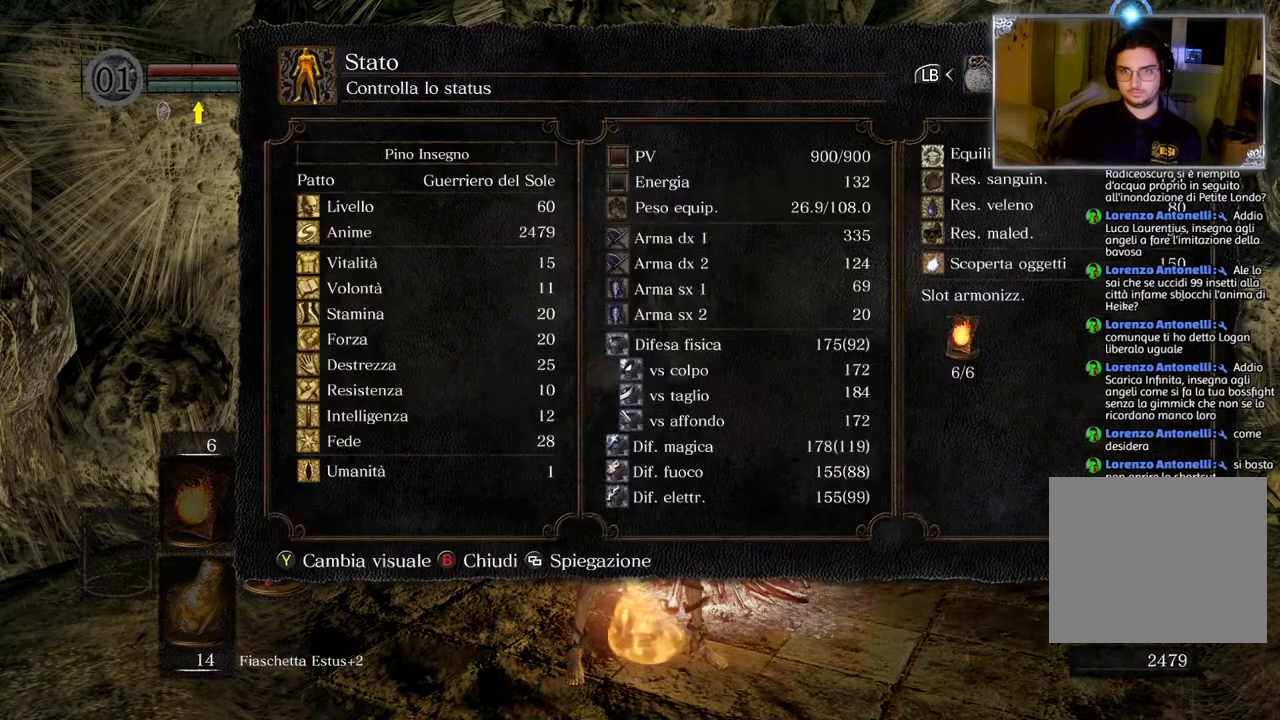
{"buttons": ["L1"], "left_stick": "center", "right_stick": "center", "events": [[50, "DPAD_DOWN", "down"], [117, "DPAD_DOWN", "up"], [450, "L1", "down"]]}
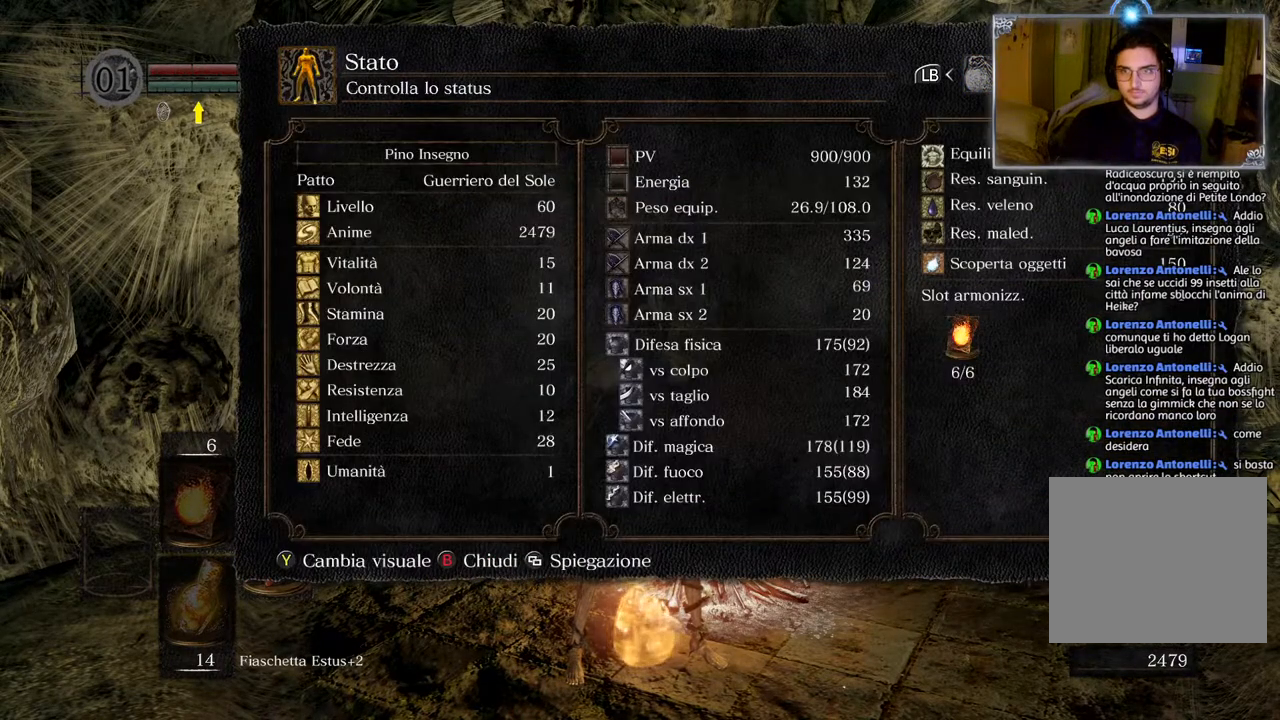
{"buttons": ["R1"], "left_stick": "center", "right_stick": "center", "events": [[83, "L1", "up"], [317, "R1", "down"], [383, "R1", "up"], [467, "R1", "down"]]}
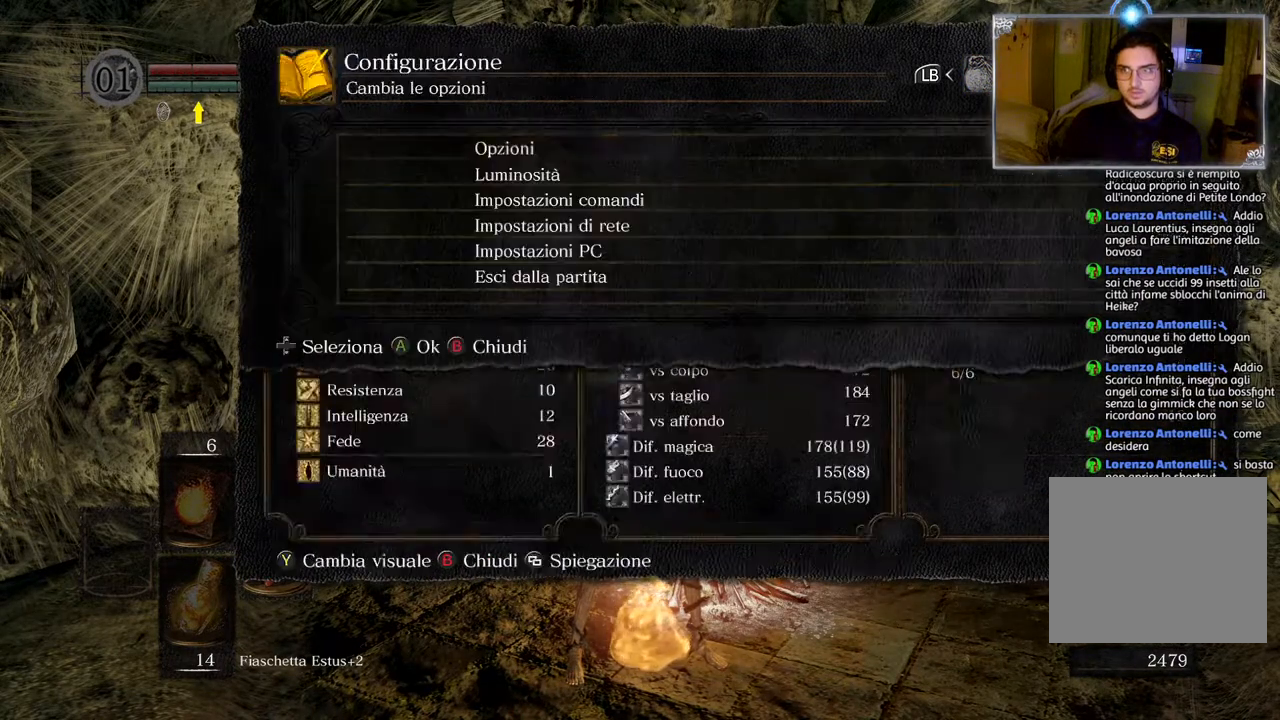
{"buttons": [], "left_stick": "center", "right_stick": "center", "events": [[50, "R1", "up"], [217, "DPAD_DOWN", "down"], [333, "DPAD_DOWN", "up"]]}
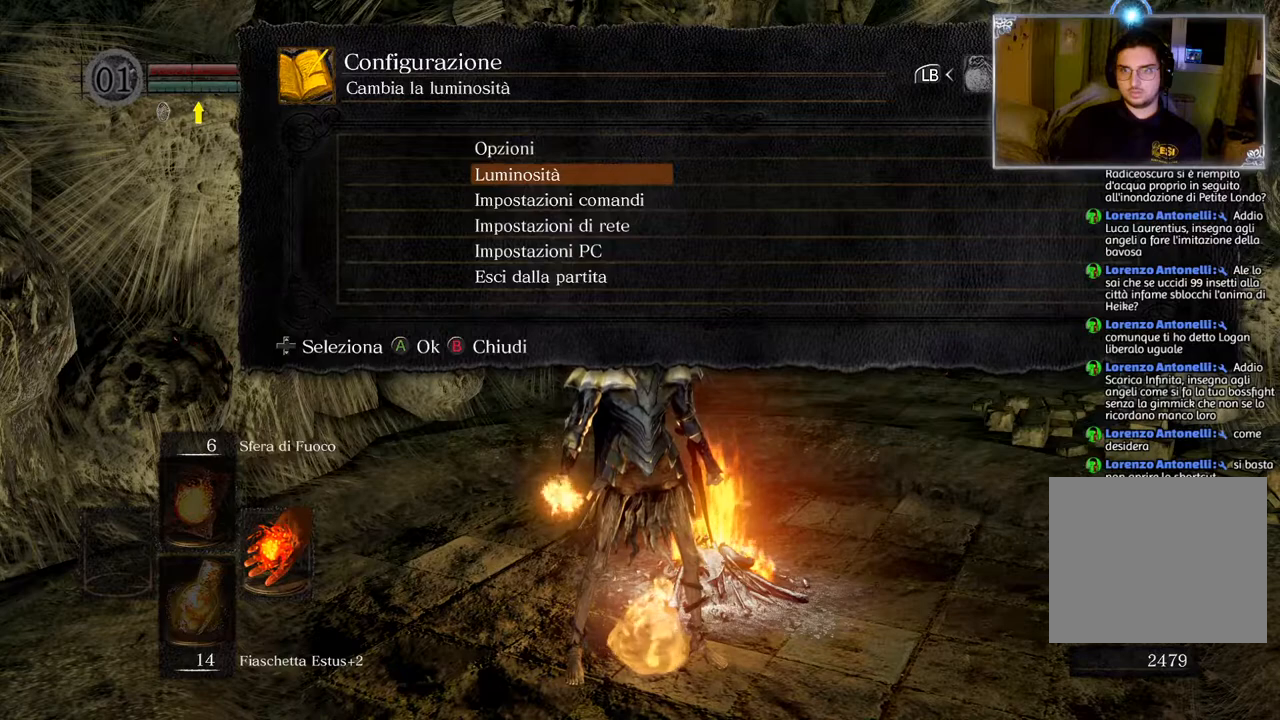
{"buttons": [], "left_stick": "center", "right_stick": "center", "events": [[133, "CROSS", "down"], [183, "R1", "down"], [333, "R1", "up"], [350, "CROSS", "up"]]}
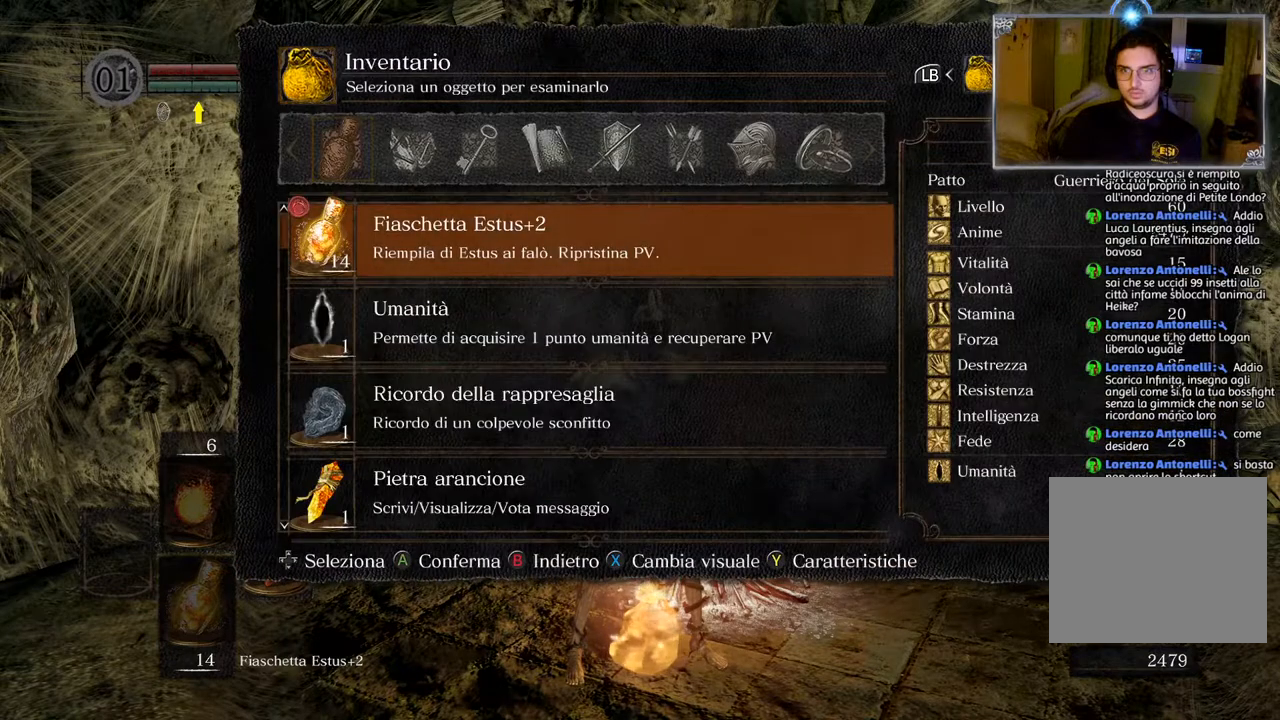
{"buttons": [], "left_stick": "center", "right_stick": "center", "events": [[183, "L1", "down"], [200, "DPAD_DOWN", "down"], [317, "CROSS", "down"], [317, "DPAD_DOWN", "up"], [317, "L1", "up"], [367, "R1", "down"], [450, "R1", "up"], [500, "CROSS", "up"]]}
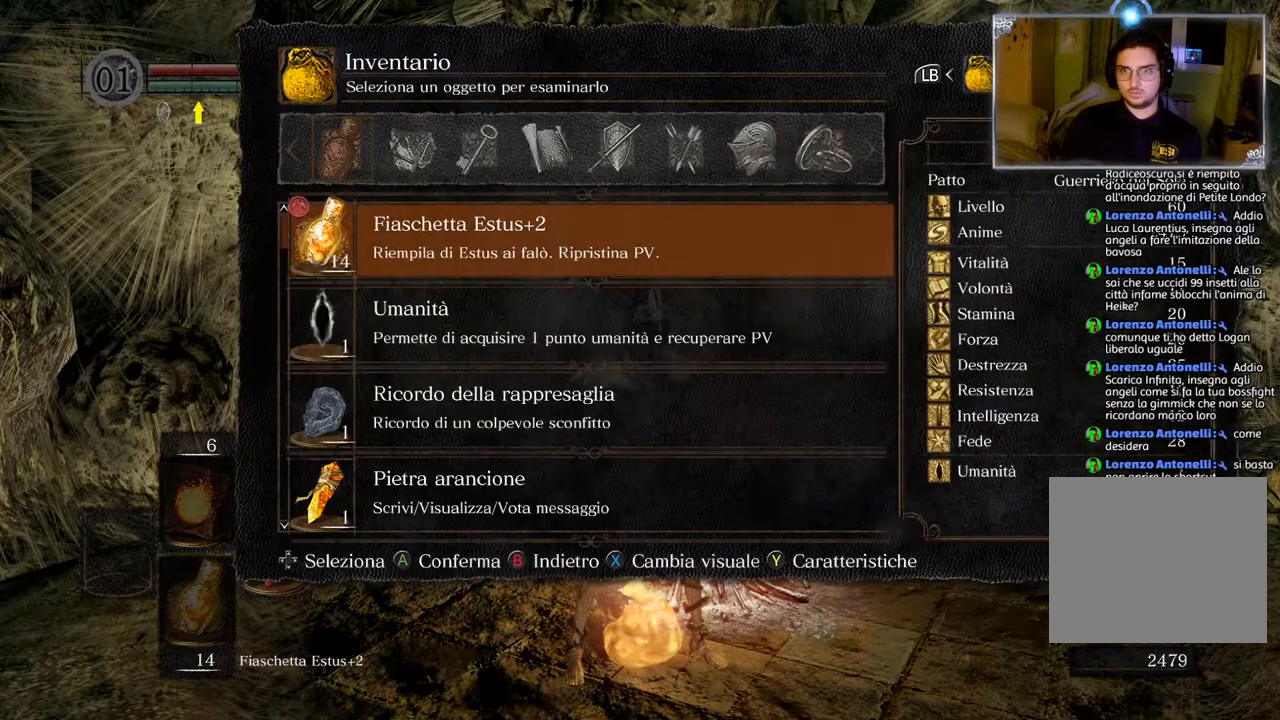
{"buttons": [], "left_stick": "center", "right_stick": "center", "events": []}
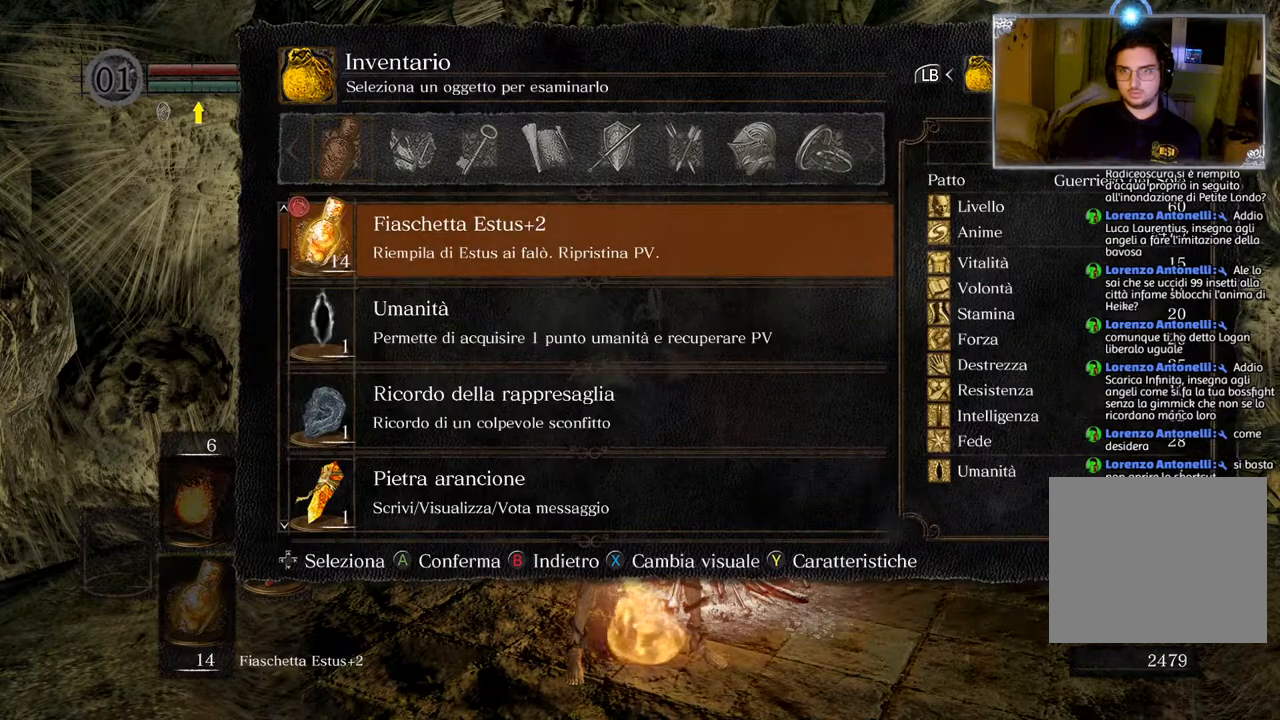
{"buttons": ["L1"], "left_stick": "center", "right_stick": "center", "events": [[417, "L1", "down"]]}
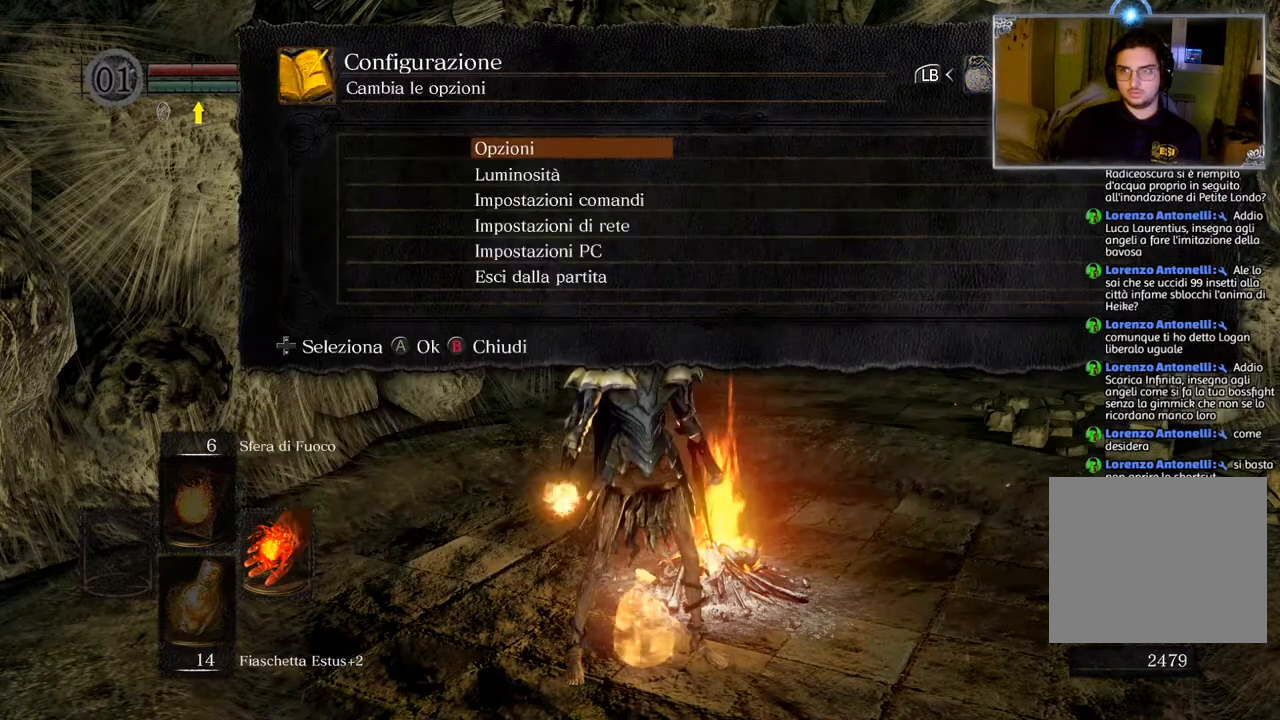
{"buttons": [], "left_stick": "center", "right_stick": "center", "events": [[83, "L1", "up"], [200, "DPAD_DOWN", "down"], [333, "DPAD_DOWN", "up"]]}
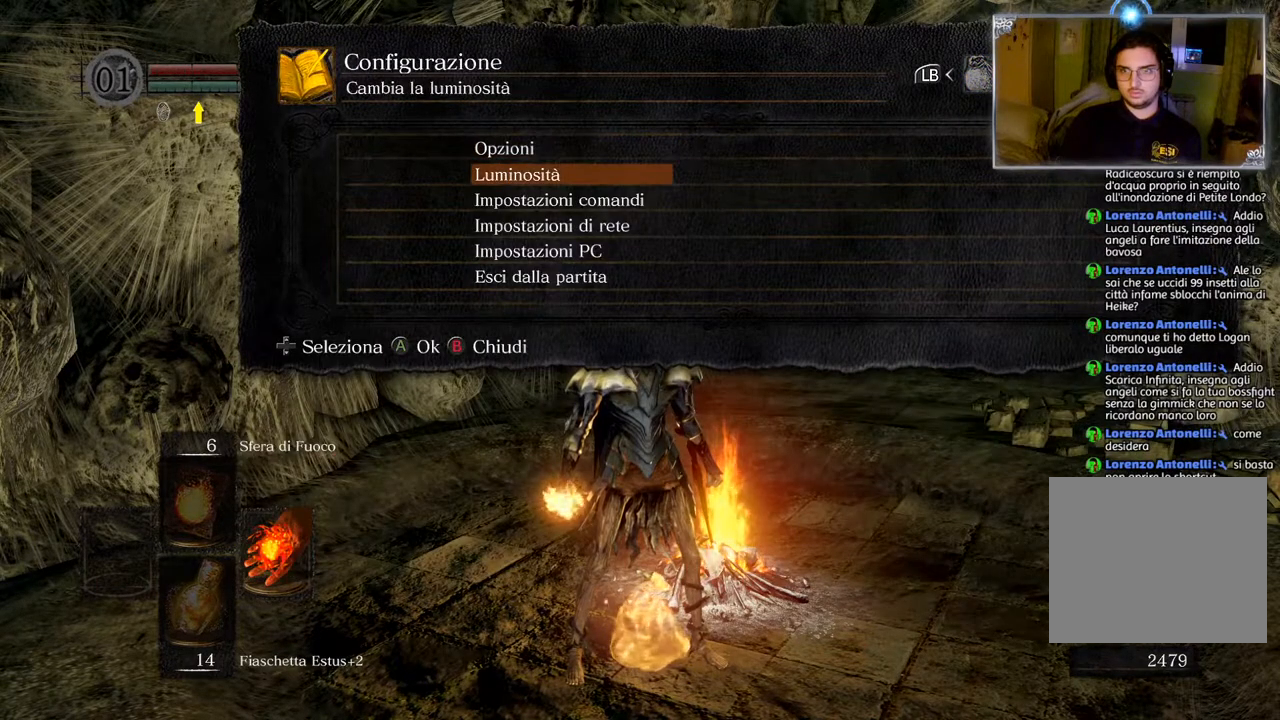
{"buttons": ["L1", "DPAD_DOWN"], "left_stick": "center", "right_stick": "center", "events": [[17, "CROSS", "down"], [33, "R1", "down"], [167, "R1", "up"], [200, "CROSS", "up"], [417, "L1", "down"], [450, "DPAD_DOWN", "down"]]}
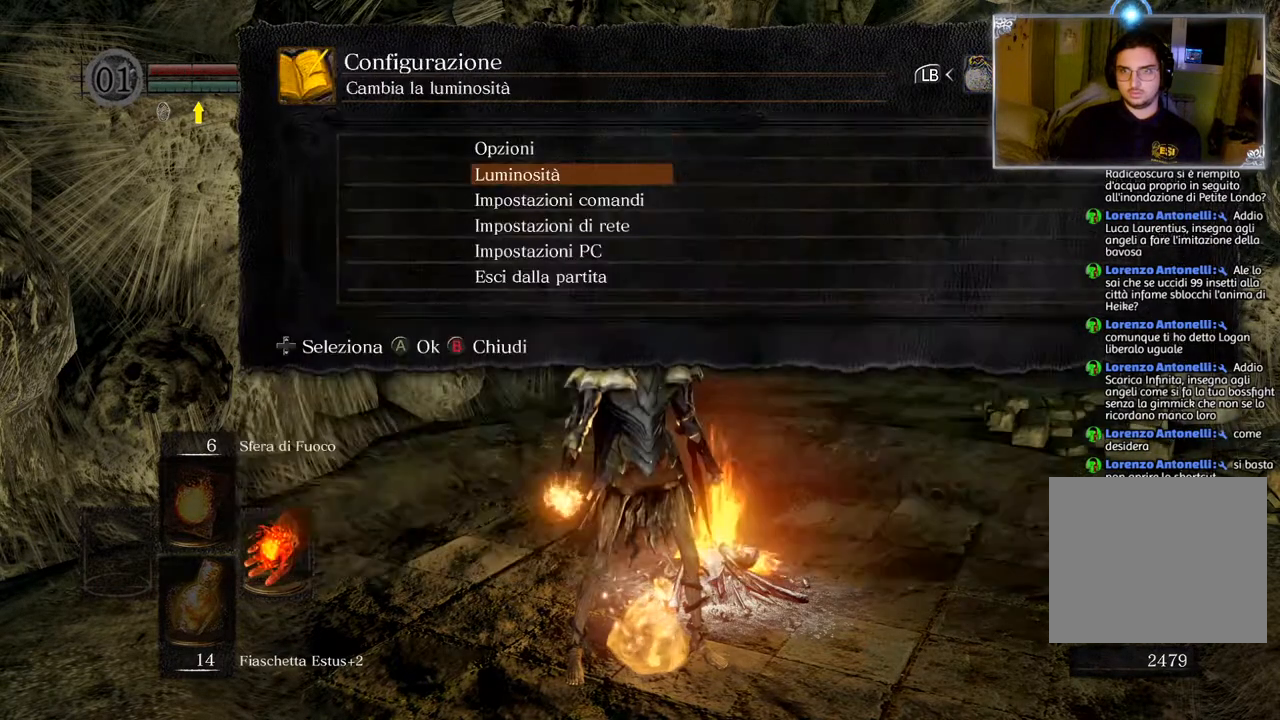
{"buttons": [], "left_stick": "center", "right_stick": "center", "events": [[83, "DPAD_DOWN", "up"], [83, "L1", "up"], [183, "CROSS", "down"], [250, "R1", "down"], [367, "R1", "up"], [383, "CROSS", "up"]]}
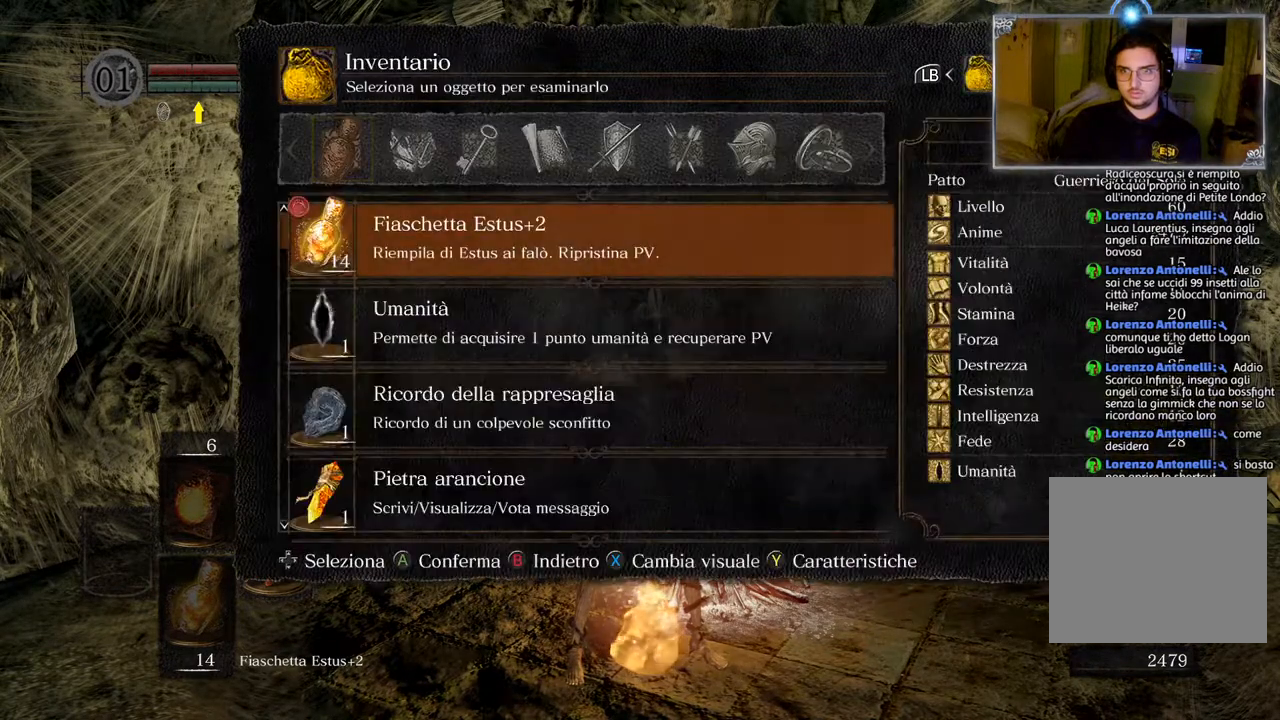
{"buttons": [], "left_stick": "center", "right_stick": "center", "events": [[167, "L1", "down"], [200, "DPAD_DOWN", "down"], [300, "CROSS", "down"], [317, "R1", "down"], [333, "DPAD_DOWN", "up"], [333, "L1", "up"], [417, "R1", "up"], [450, "CROSS", "up"]]}
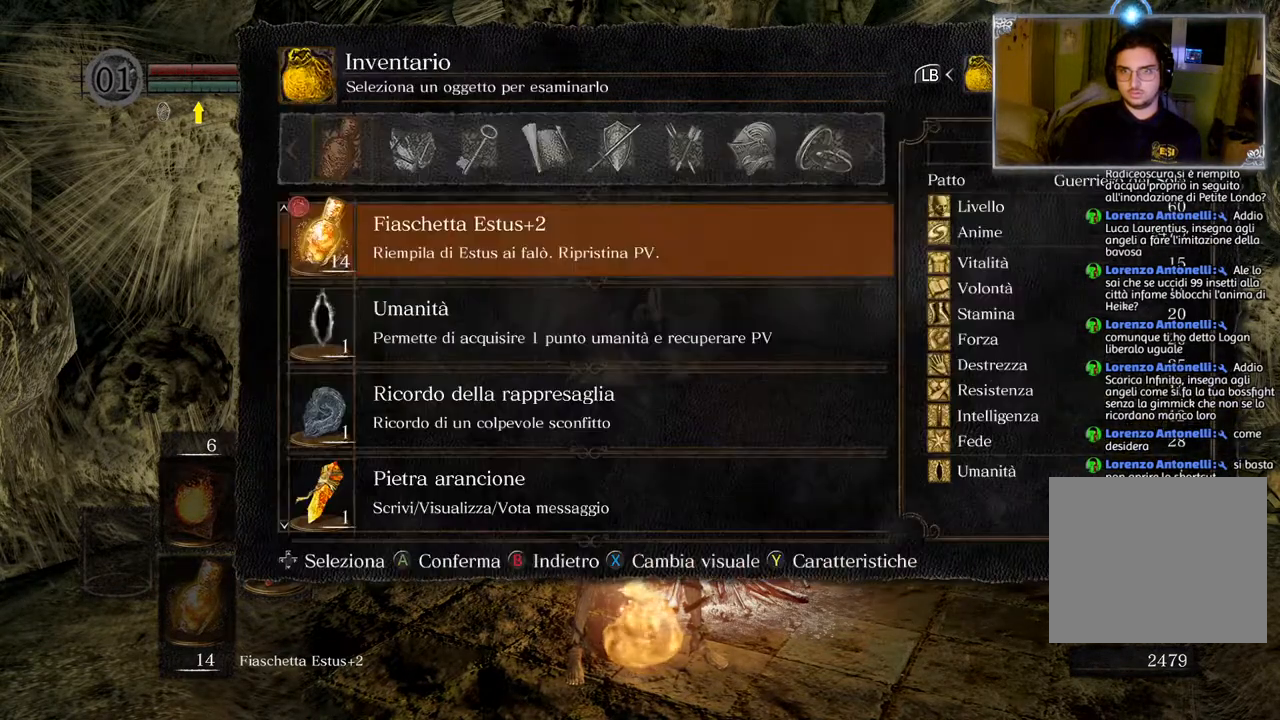
{"buttons": ["CROSS", "R1"], "left_stick": "center", "right_stick": "center", "events": [[300, "L1", "down"], [317, "DPAD_DOWN", "down"], [433, "CROSS", "down"], [433, "R1", "down"], [450, "L1", "up"], [467, "DPAD_DOWN", "up"]]}
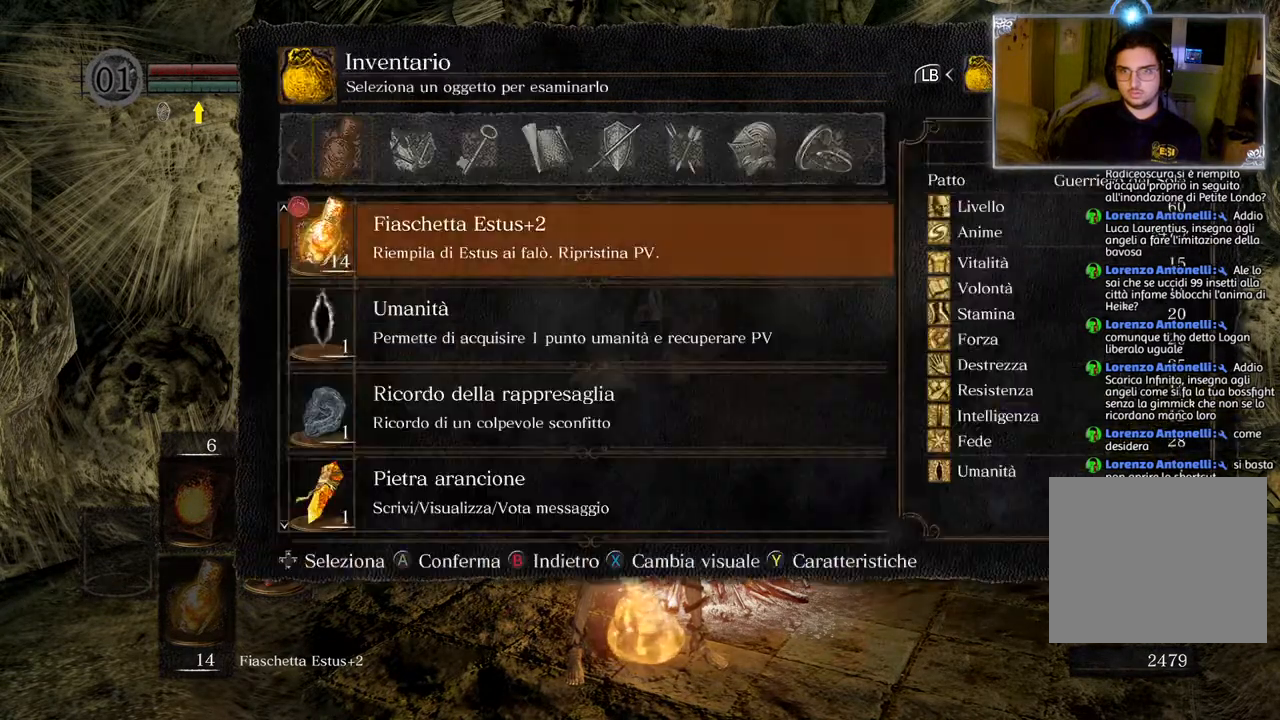
{"buttons": ["L1"], "left_stick": "center", "right_stick": "center", "events": [[67, "CROSS", "up"], [67, "R1", "up"], [367, "L1", "down"]]}
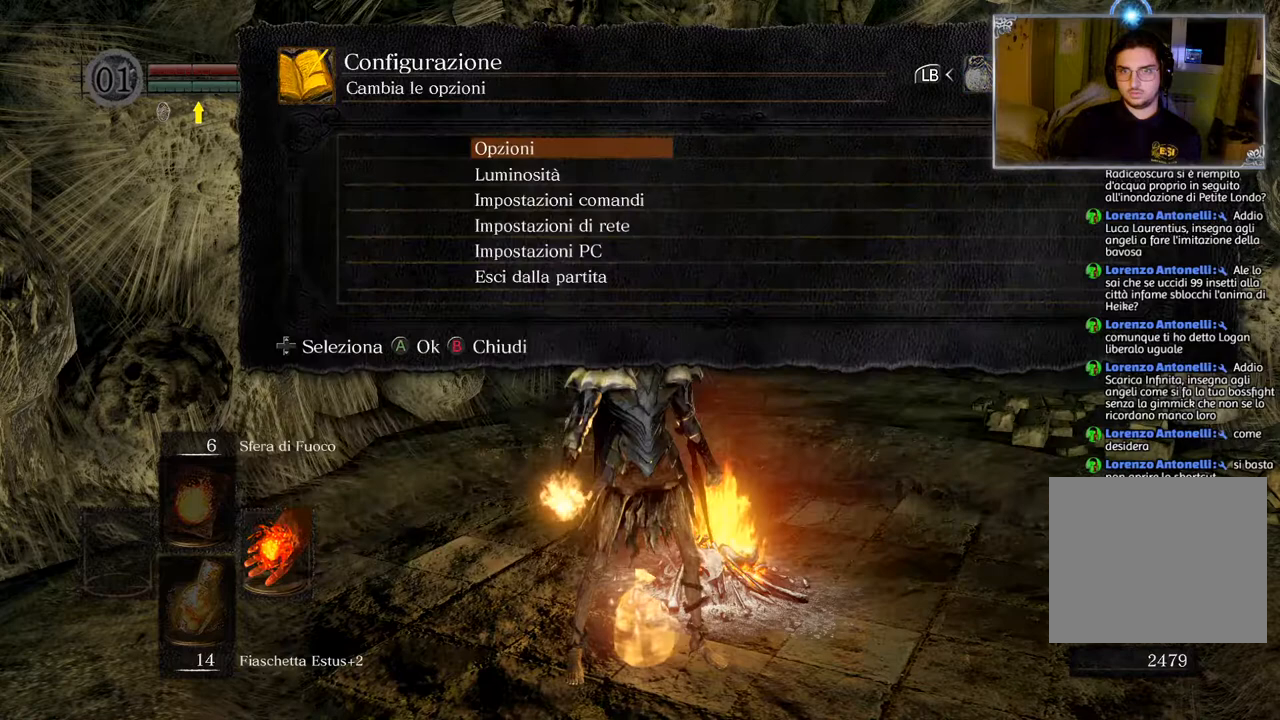
{"buttons": [], "left_stick": "center", "right_stick": "center", "events": [[50, "L1", "up"]]}
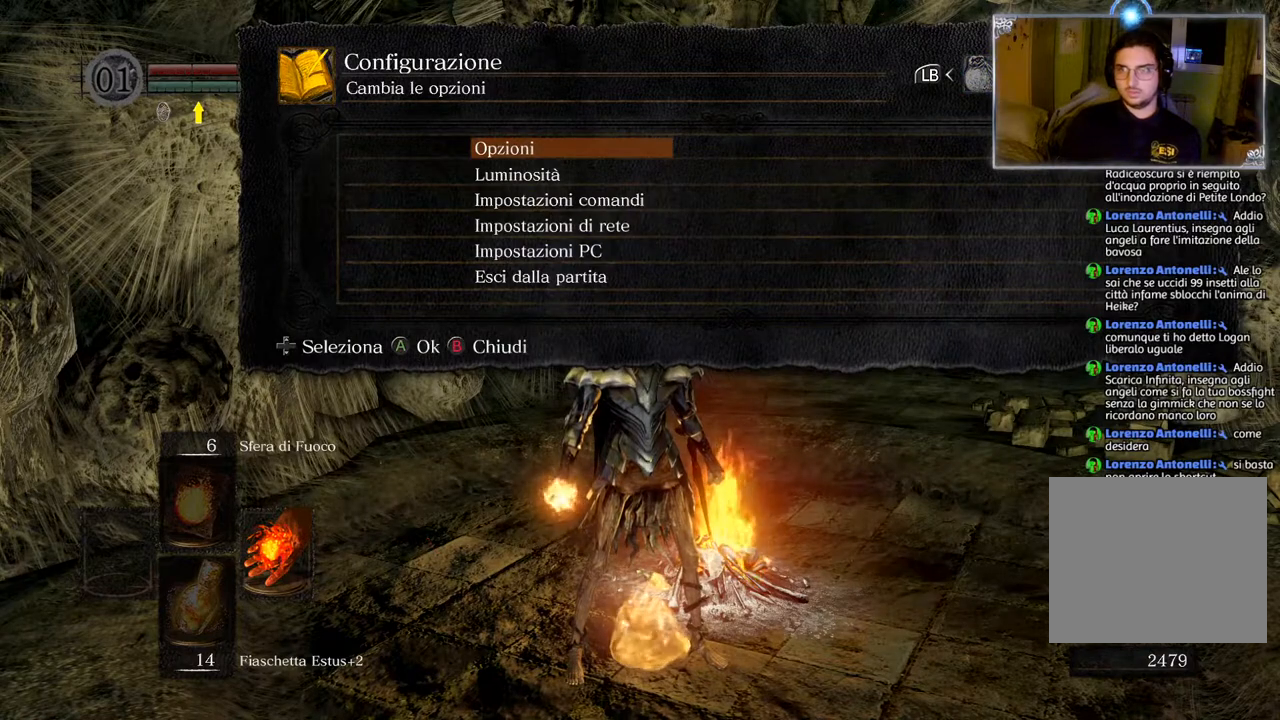
{"buttons": [], "left_stick": "center", "right_stick": "center", "events": []}